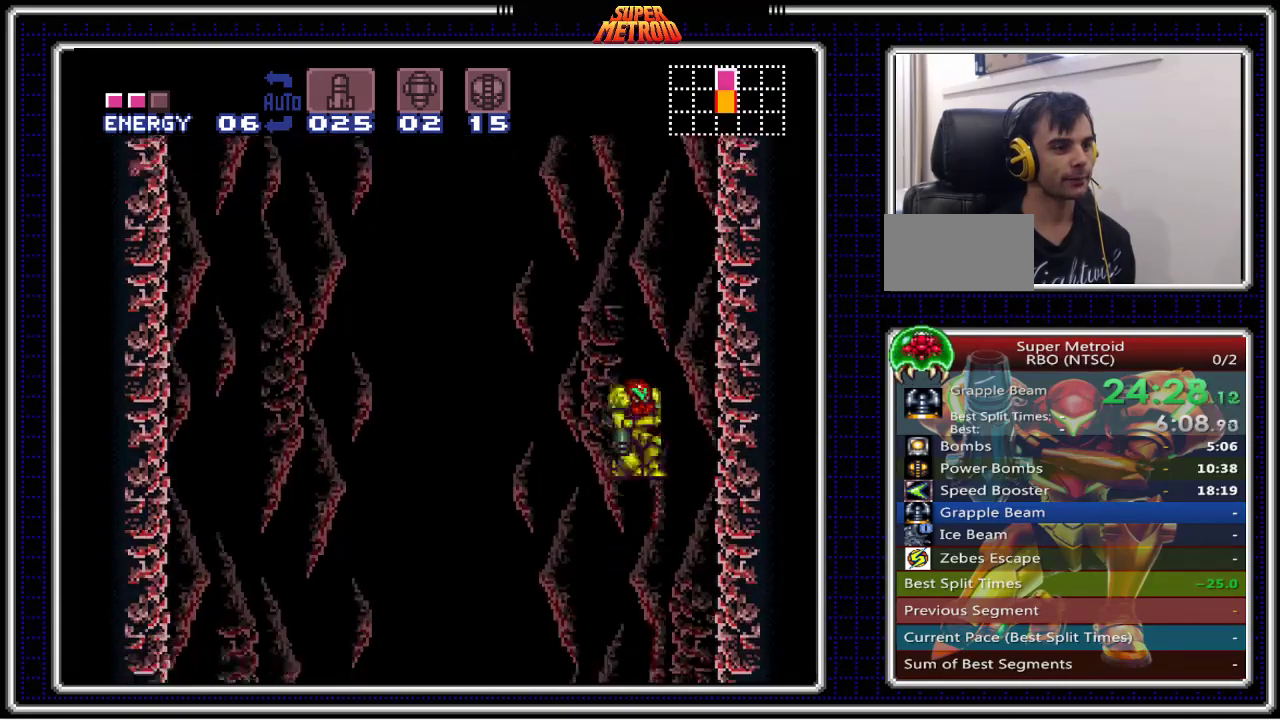
Gameplay with a controller (Nintendo layout); each line is a JSON object with the inputs held at the frame after it. "events" lists button and stick changes between this image and that frame as [ms after this image, input, new state], when the widget could be followed in between. Not read: L3 R3.
{"buttons": ["B"], "events": [[150, "DPAD_RIGHT", "up"], [350, "DPAD_DOWN", "down"], [450, "DPAD_DOWN", "up"]]}
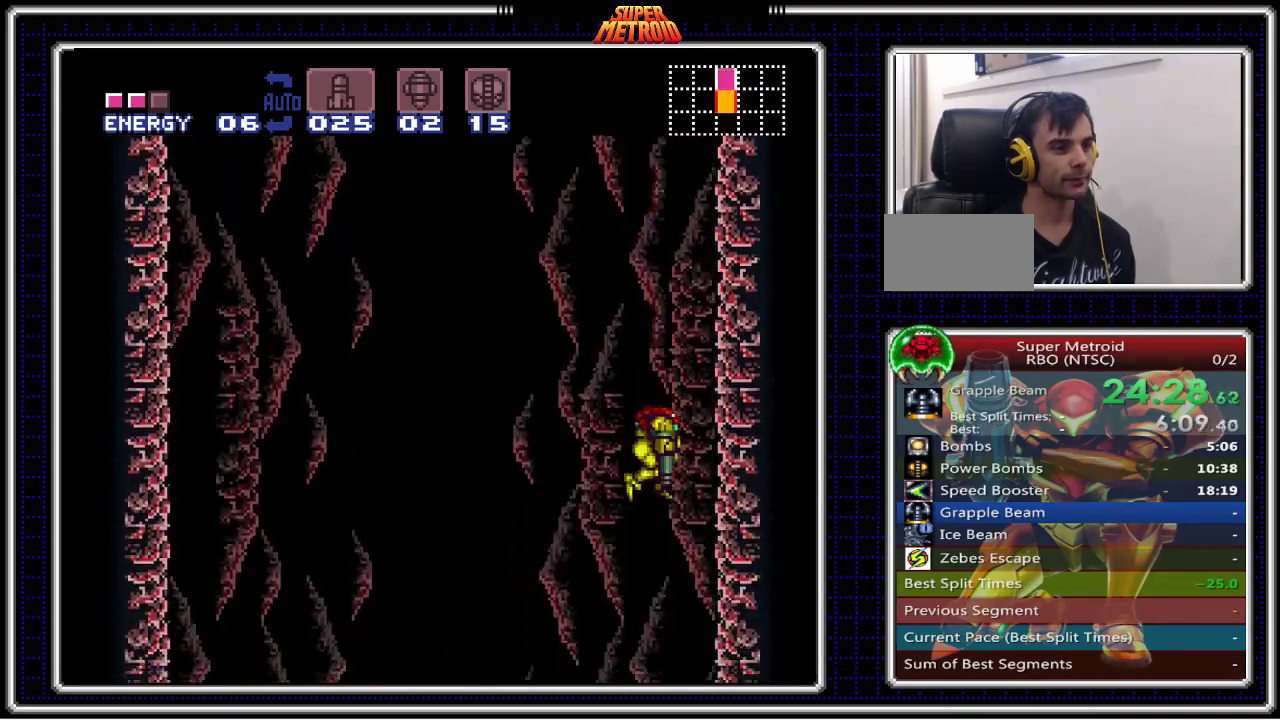
{"buttons": ["B"], "events": [[100, "DPAD_DOWN", "down"], [217, "DPAD_DOWN", "up"]]}
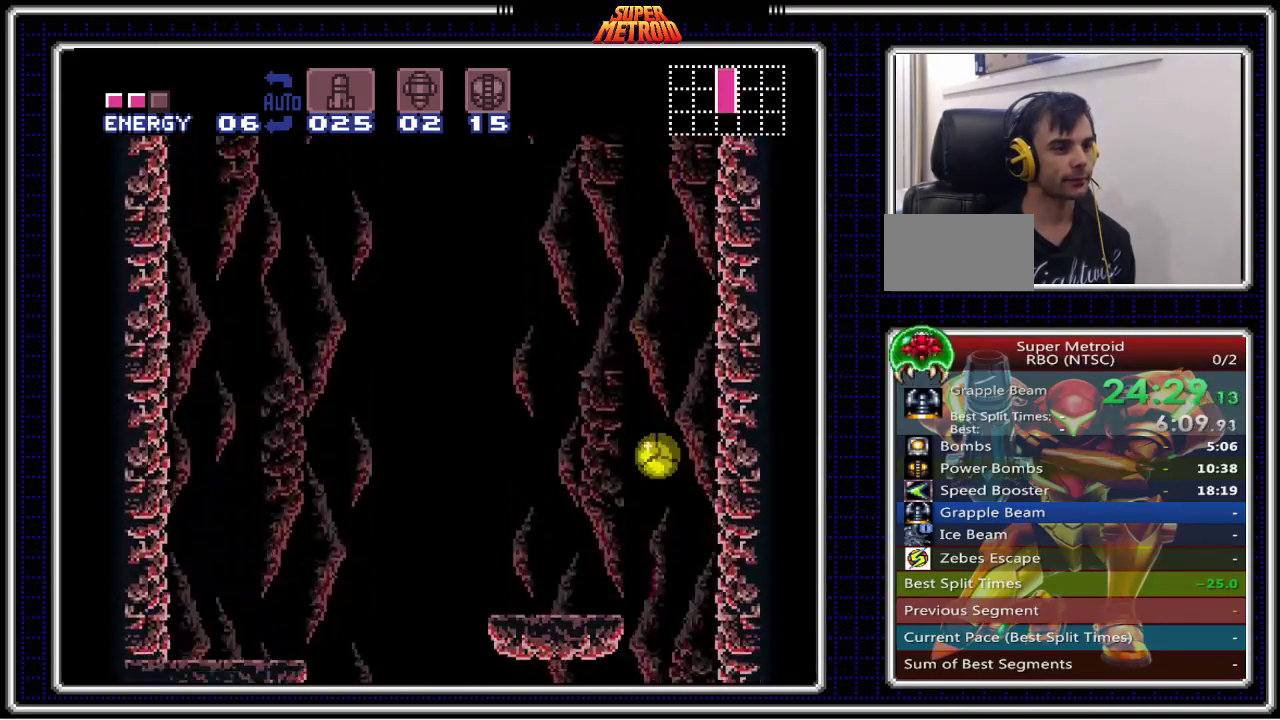
{"buttons": ["B", "DPAD_UP", "DPAD_LEFT"], "events": [[100, "DPAD_LEFT", "down"], [500, "DPAD_UP", "down"]]}
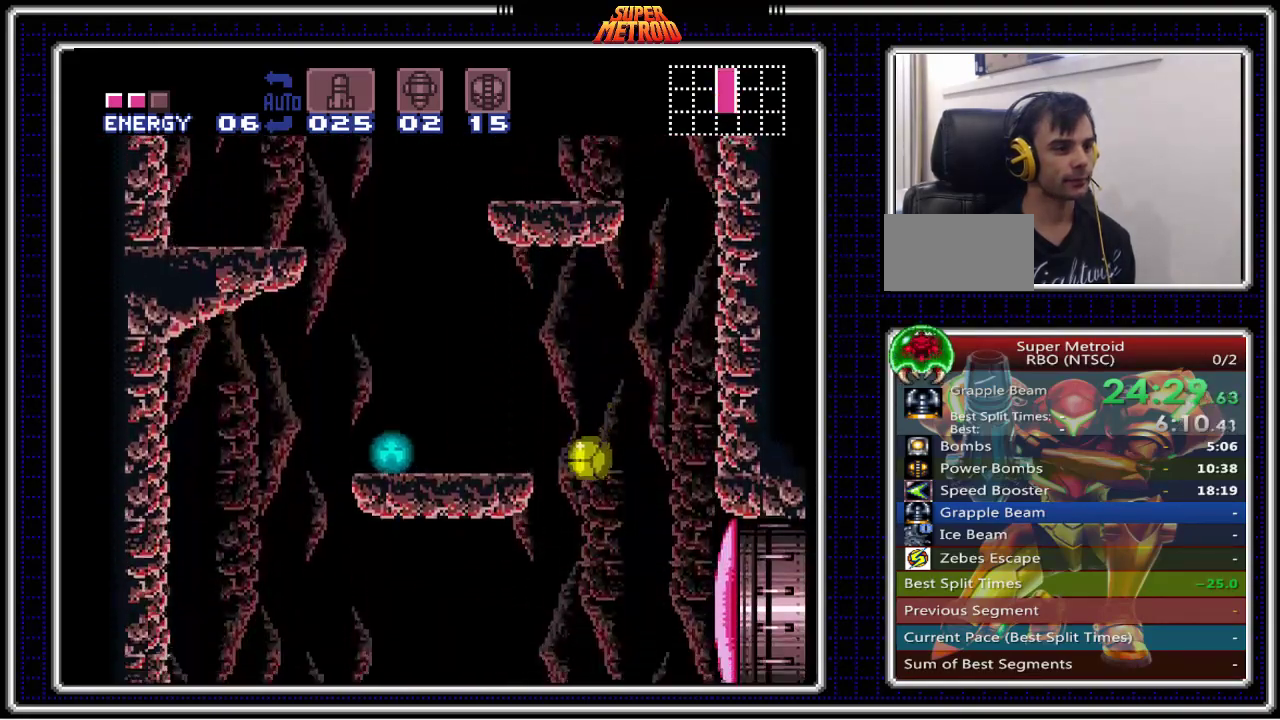
{"buttons": ["B", "DPAD_LEFT"], "events": [[33, "DPAD_LEFT", "up"], [83, "DPAD_LEFT", "down"], [100, "DPAD_UP", "up"], [167, "DPAD_DOWN", "down"], [183, "DPAD_LEFT", "up"], [267, "X", "down"], [400, "X", "up"], [483, "DPAD_DOWN", "up"], [483, "DPAD_LEFT", "down"]]}
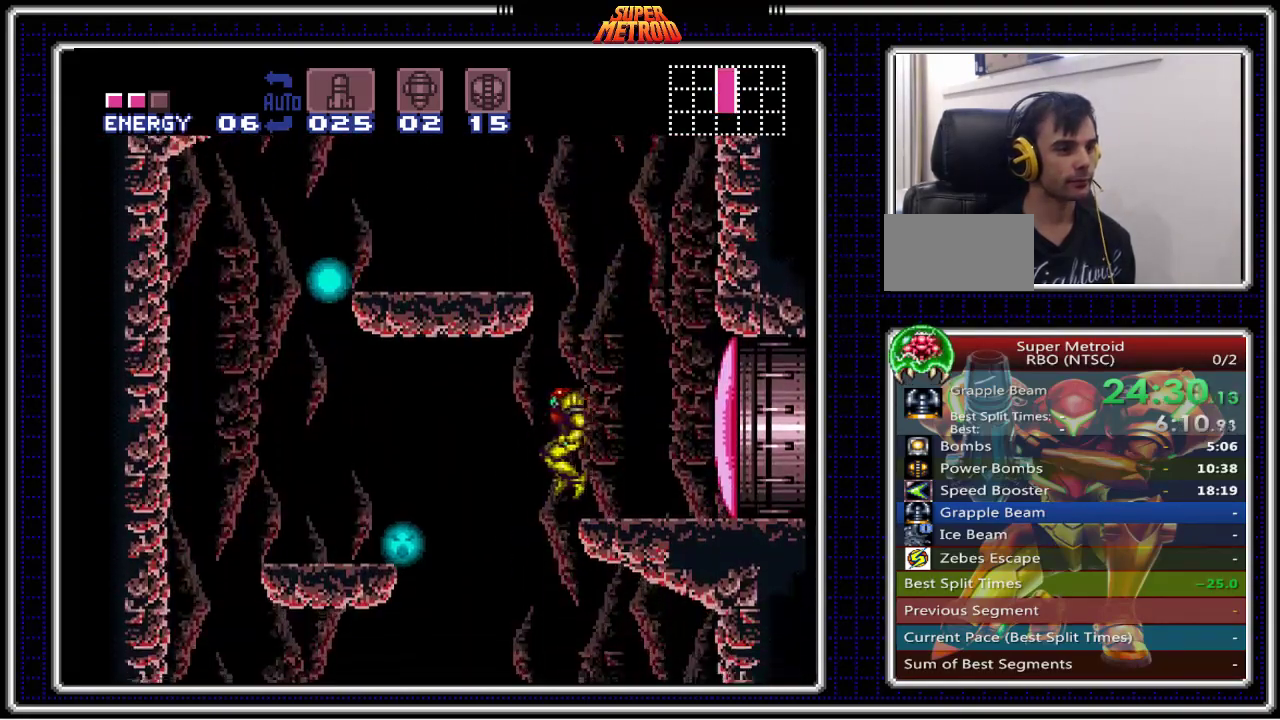
{"buttons": ["B"], "events": [[183, "DPAD_DOWN", "down"], [183, "DPAD_LEFT", "up"], [317, "X", "down"], [450, "X", "up"], [483, "DPAD_DOWN", "up"]]}
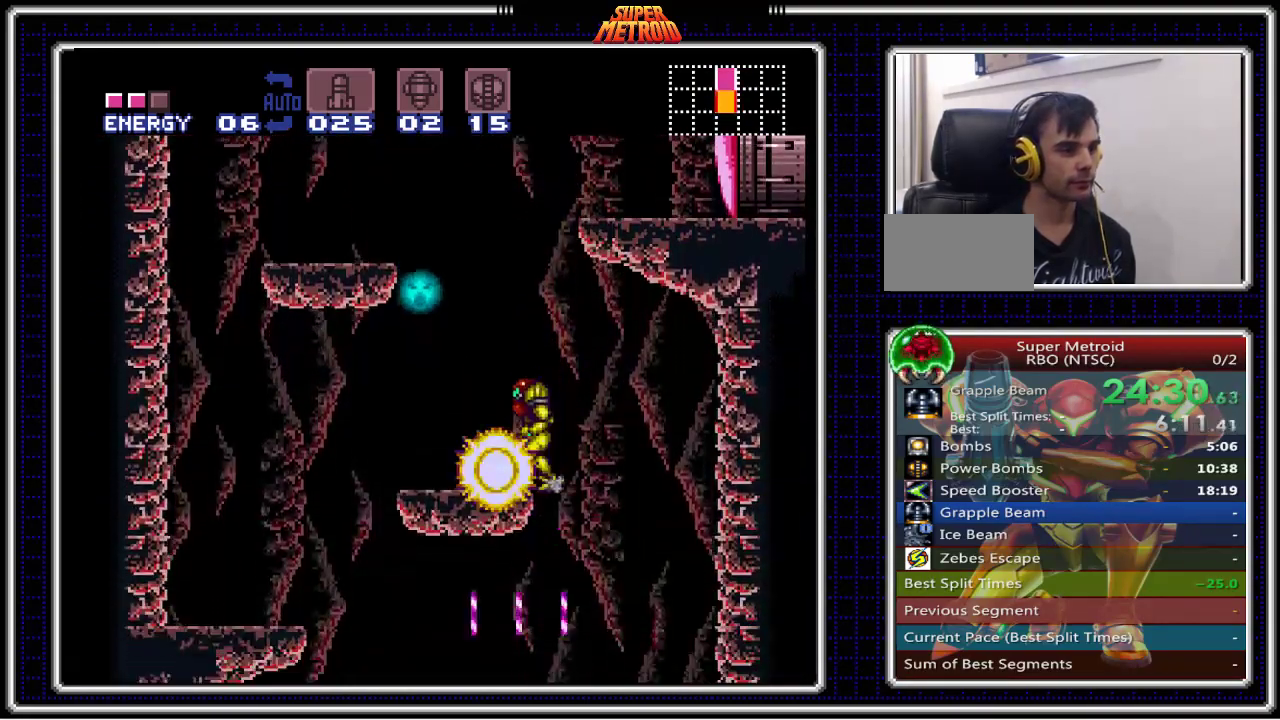
{"buttons": [], "events": [[83, "DPAD_LEFT", "down"], [183, "DPAD_LEFT", "up"], [483, "B", "up"]]}
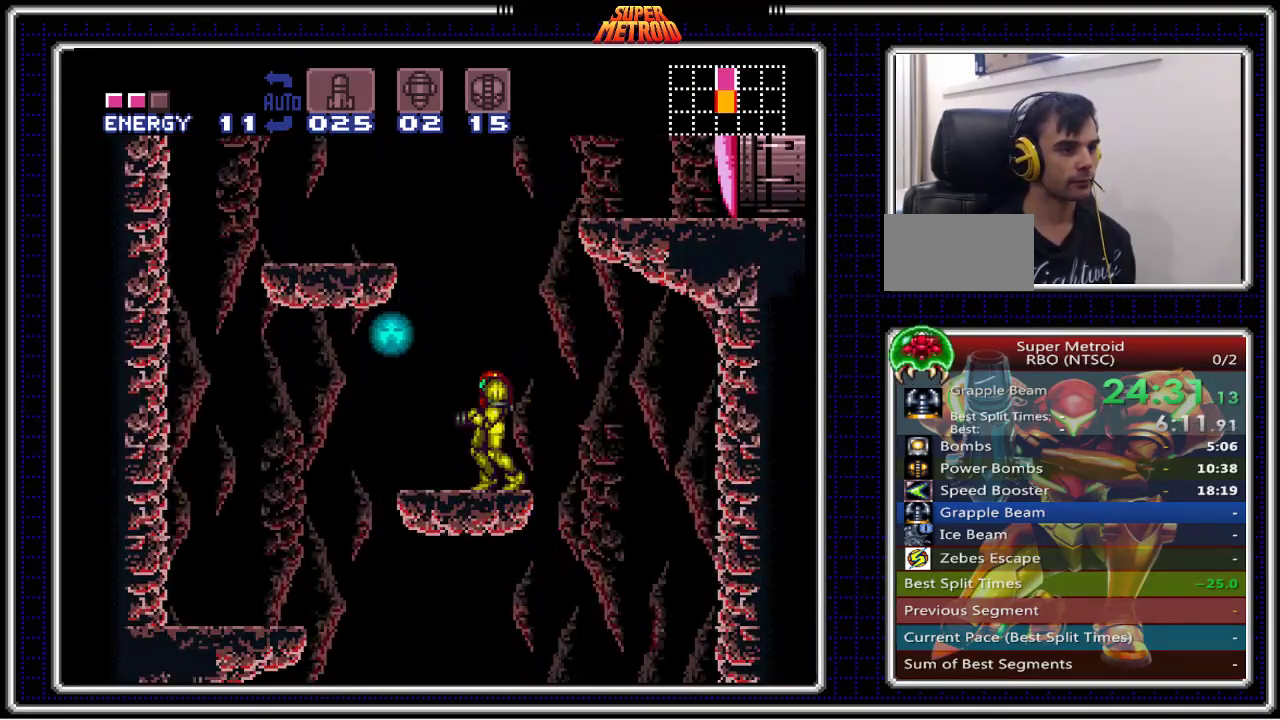
{"buttons": [], "events": [[17, "DPAD_RIGHT", "down"], [100, "Y", "down"], [200, "Y", "up"], [267, "DPAD_RIGHT", "up"], [283, "Y", "down"], [383, "Y", "up"]]}
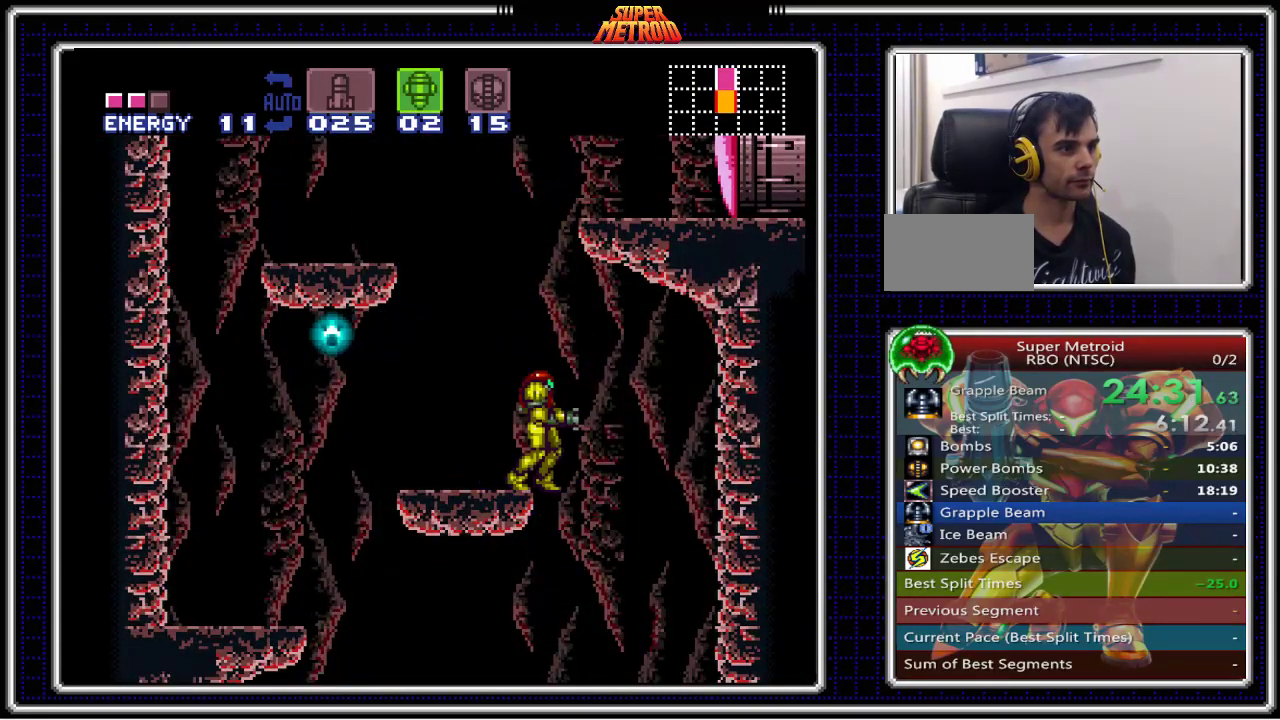
{"buttons": ["Y", "DPAD_RIGHT"], "events": [[83, "SELECT", "down"], [200, "SELECT", "up"], [283, "Y", "down"], [400, "Y", "up"], [433, "DPAD_RIGHT", "down"], [483, "Y", "down"]]}
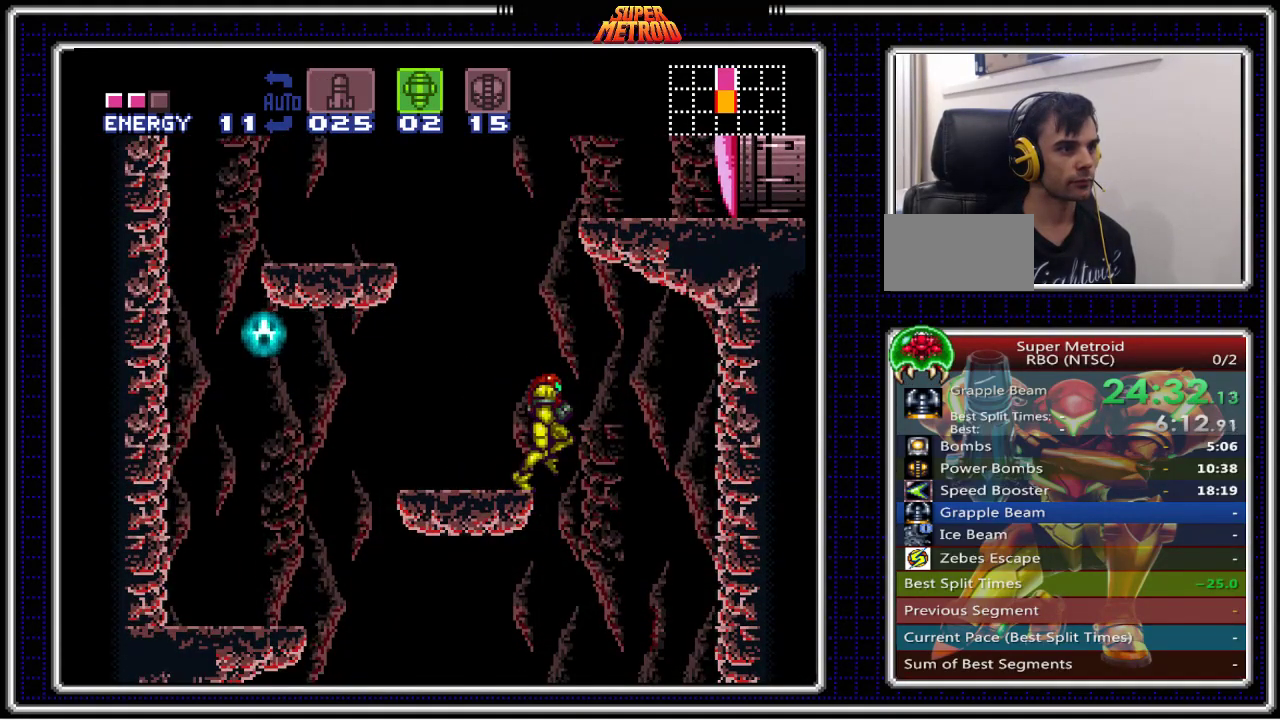
{"buttons": ["X", "DPAD_DOWN"], "events": [[83, "Y", "up"], [117, "DPAD_RIGHT", "up"], [150, "Y", "down"], [167, "DPAD_LEFT", "down"], [250, "Y", "up"], [400, "DPAD_DOWN", "down"], [400, "DPAD_LEFT", "up"], [433, "X", "down"]]}
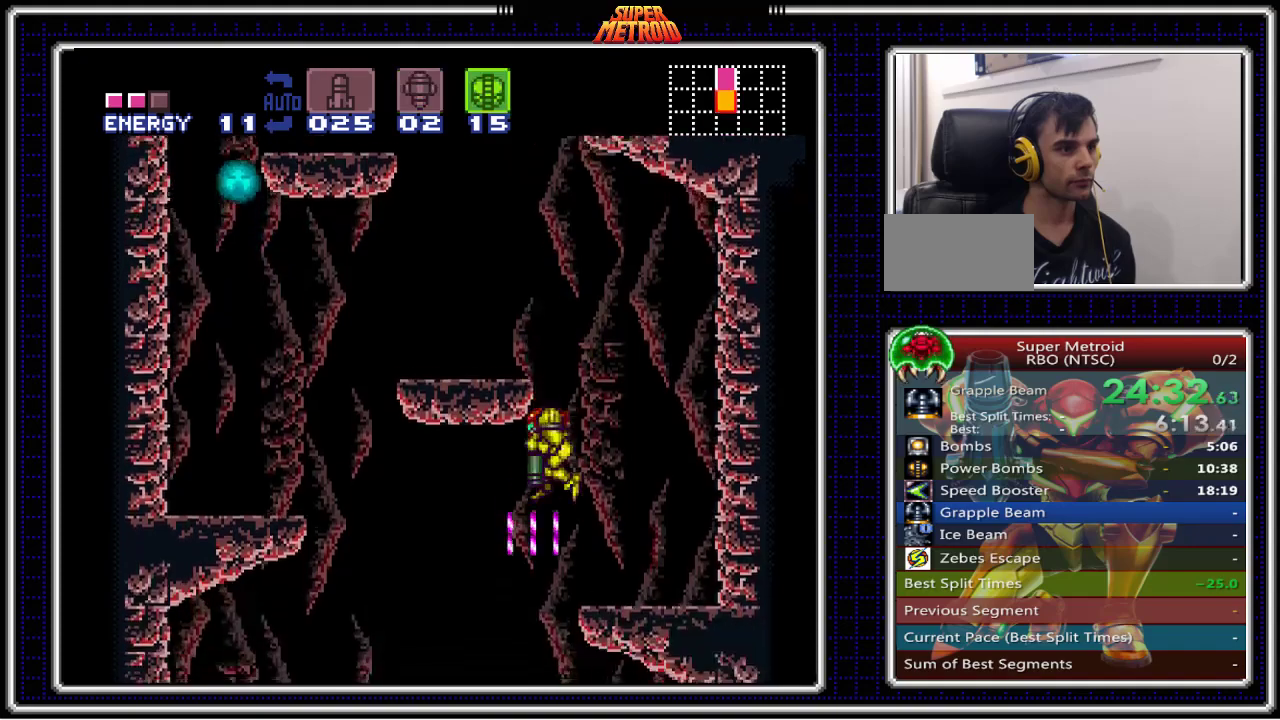
{"buttons": ["B"], "events": [[33, "X", "up"], [67, "DPAD_DOWN", "up"], [67, "DPAD_LEFT", "down"], [117, "B", "down"], [333, "DPAD_DOWN", "down"], [333, "DPAD_LEFT", "up"], [350, "DPAD_DOWN", "up"], [350, "DPAD_RIGHT", "down"], [467, "DPAD_RIGHT", "up"]]}
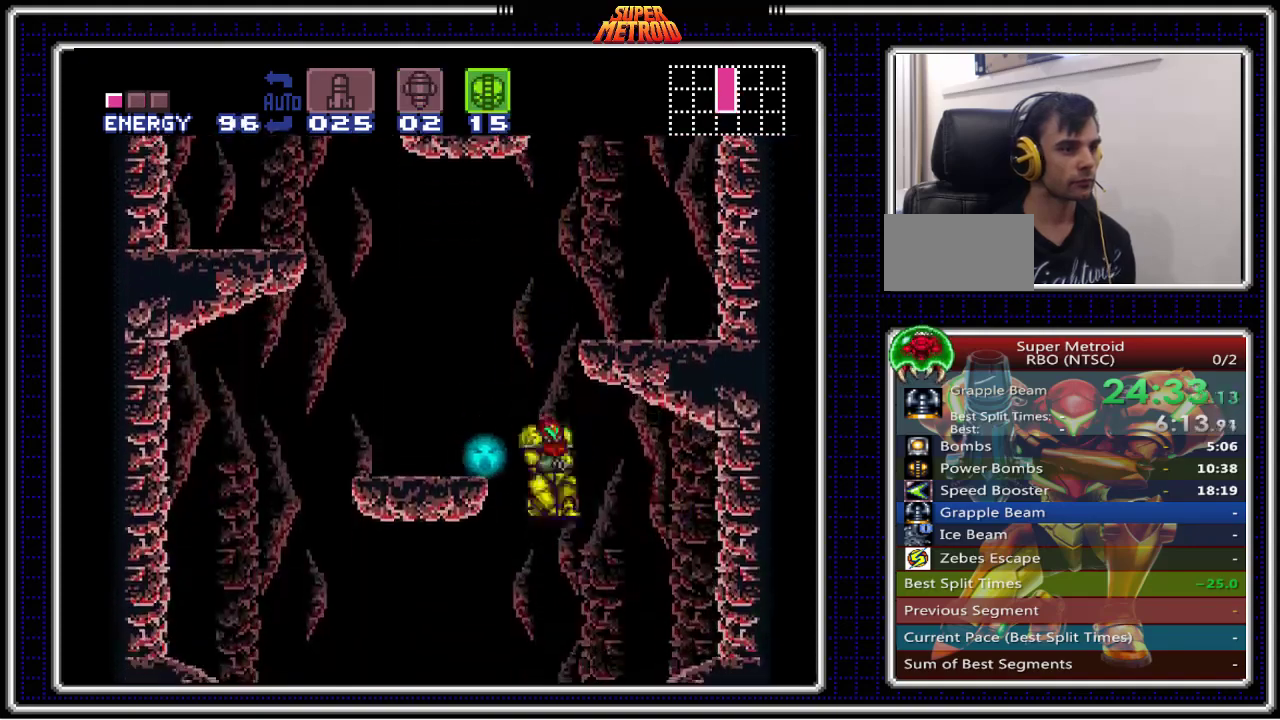
{"buttons": ["B", "X", "DPAD_UP"], "events": [[17, "DPAD_LEFT", "down"], [167, "DPAD_UP", "down"], [183, "DPAD_LEFT", "up"], [200, "X", "down"], [333, "X", "up"], [433, "X", "down"]]}
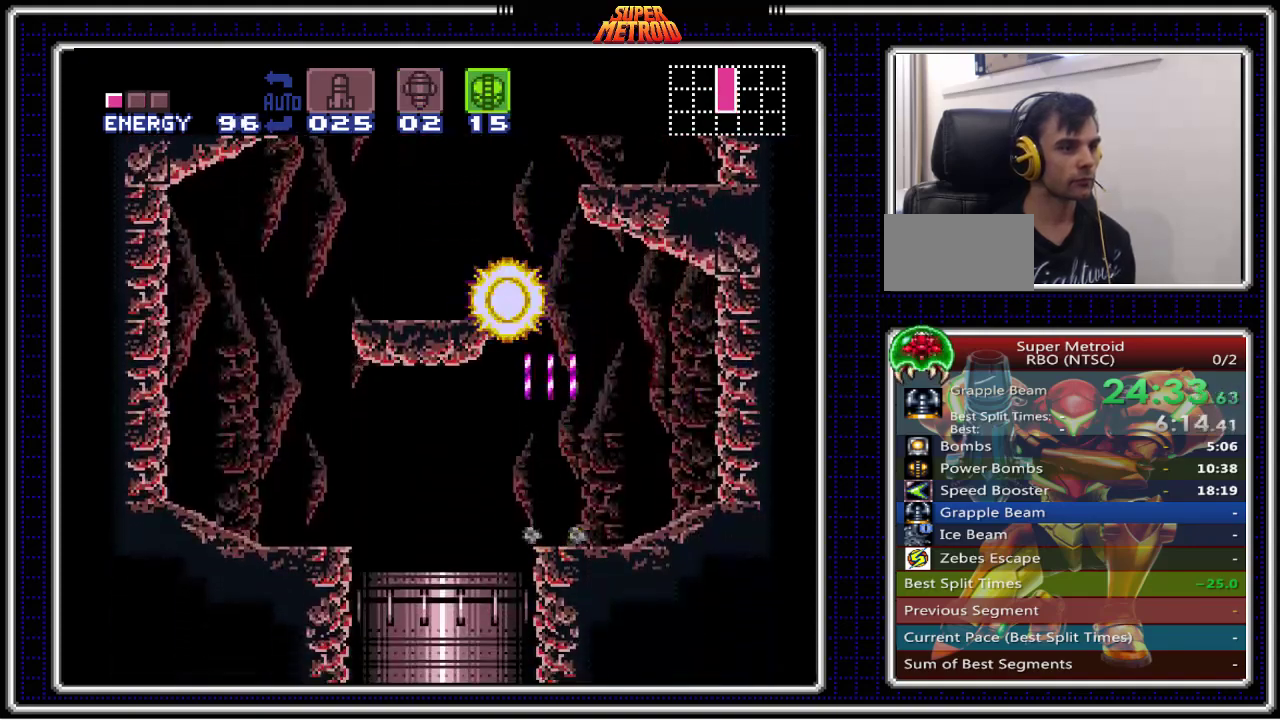
{"buttons": ["B", "DPAD_LEFT"], "events": [[33, "X", "up"], [50, "DPAD_UP", "up"], [100, "A", "down"], [200, "DPAD_LEFT", "down"], [283, "A", "up"]]}
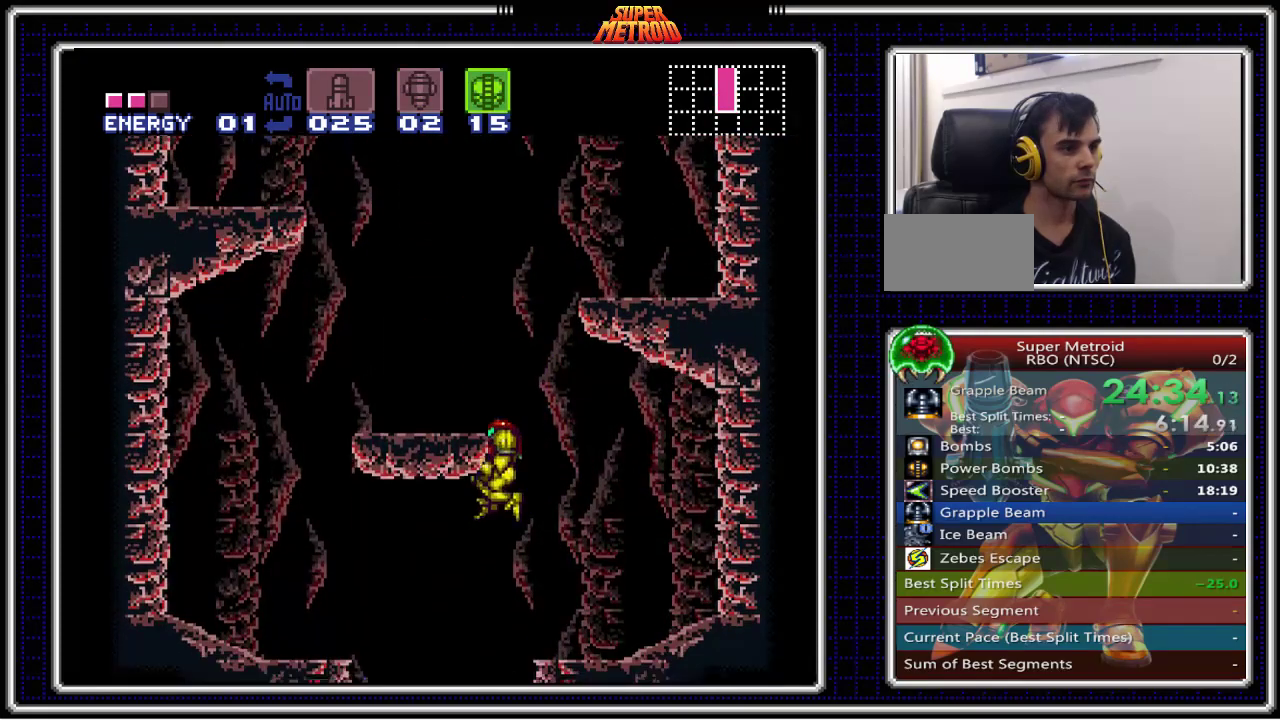
{"buttons": ["B", "DPAD_DOWN"], "events": [[150, "DPAD_LEFT", "up"], [267, "DPAD_DOWN", "down"], [350, "DPAD_DOWN", "up"], [433, "DPAD_DOWN", "down"]]}
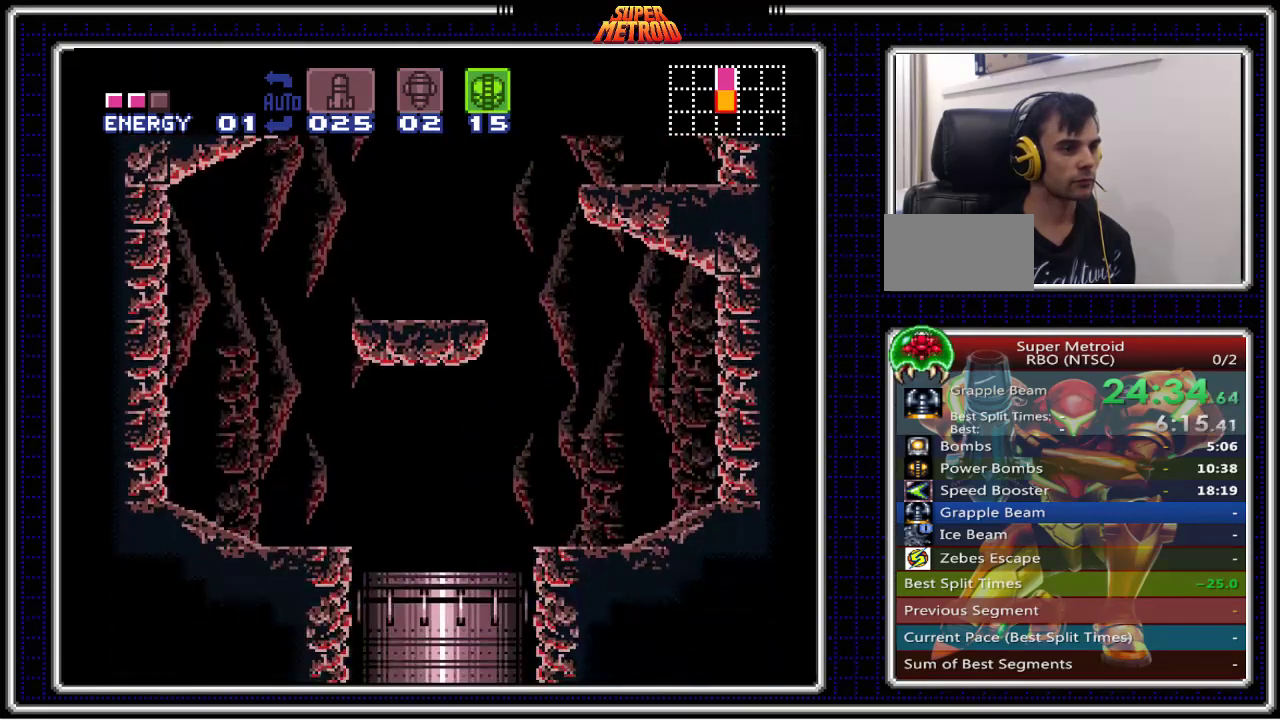
{"buttons": ["B"], "events": [[50, "DPAD_DOWN", "up"]]}
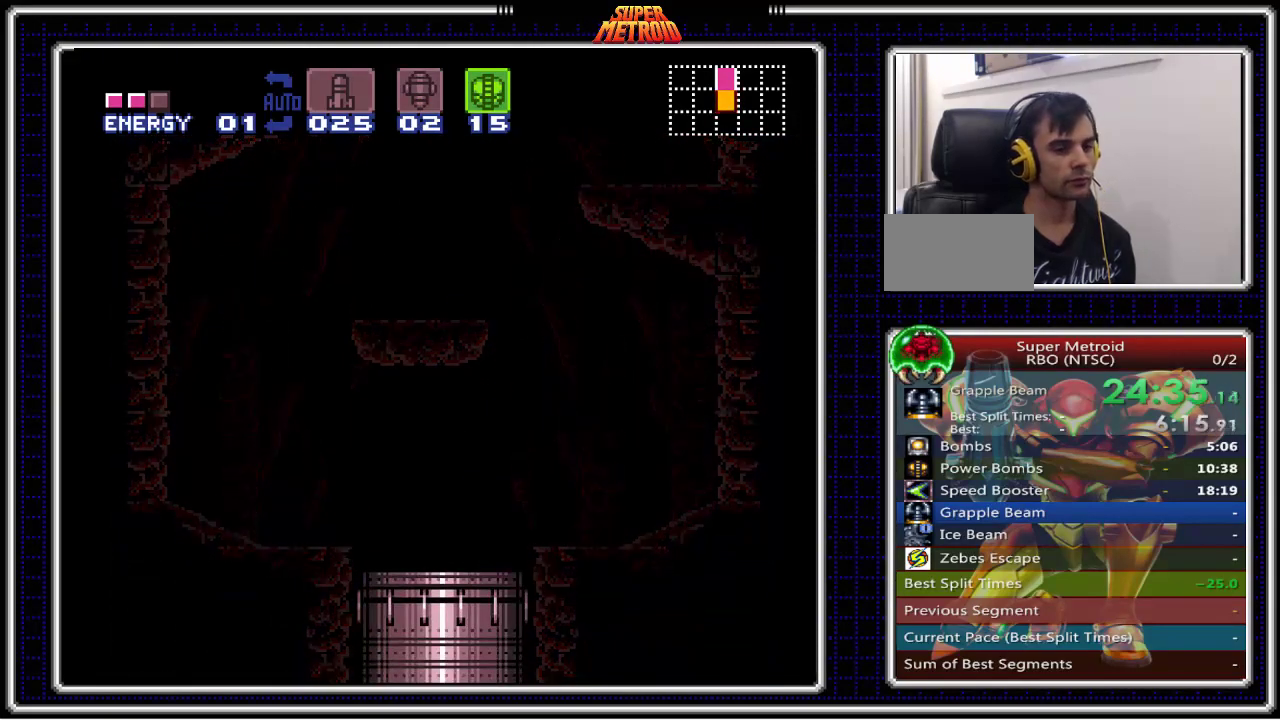
{"buttons": ["B"], "events": []}
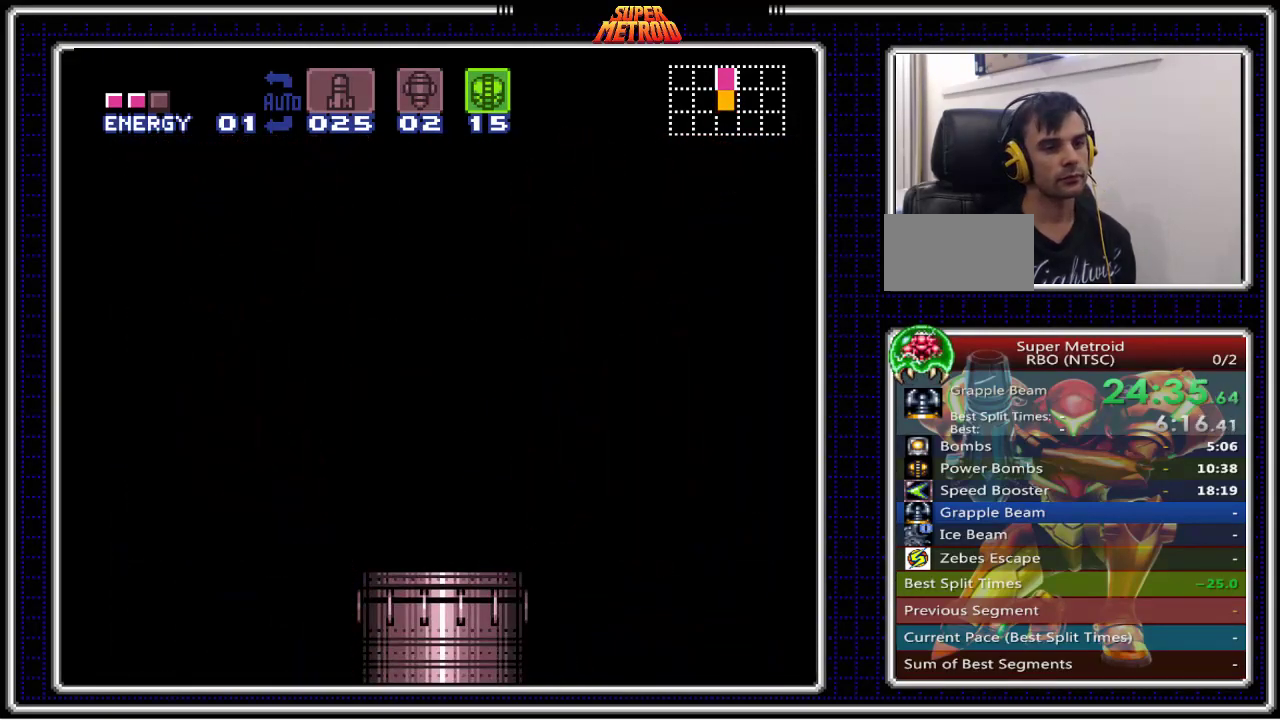
{"buttons": ["B"], "events": []}
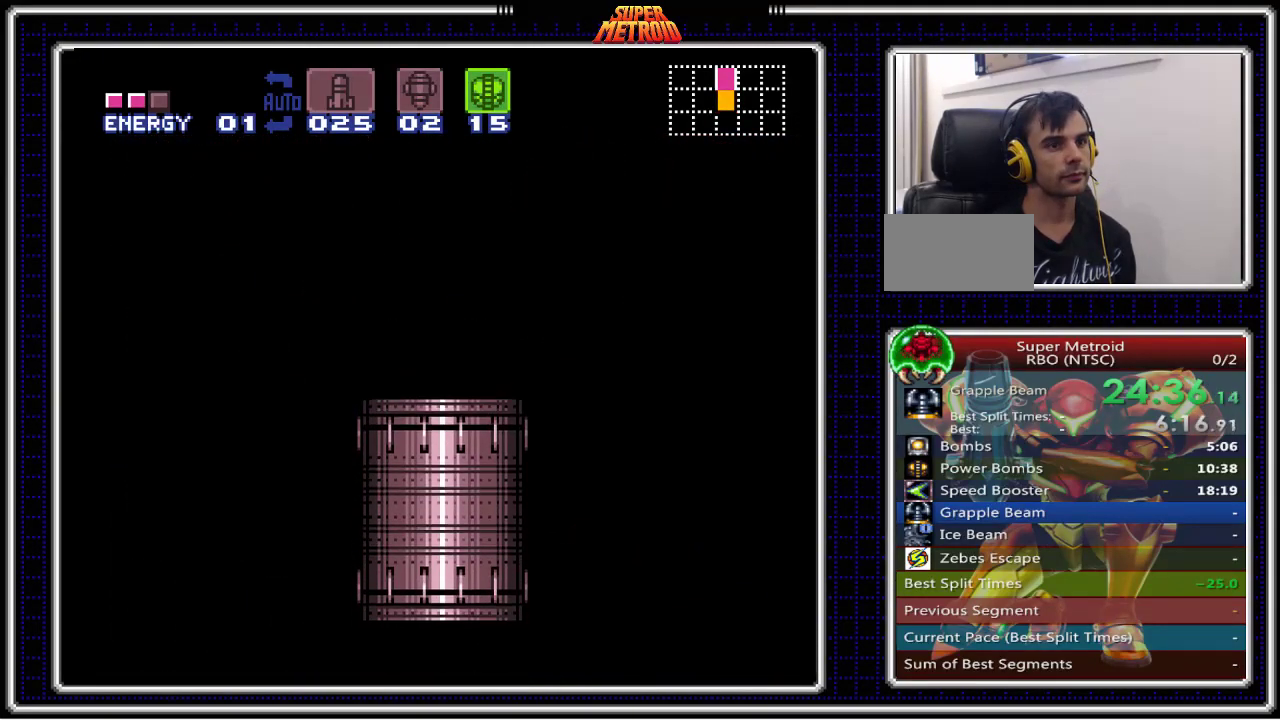
{"buttons": ["B"], "events": []}
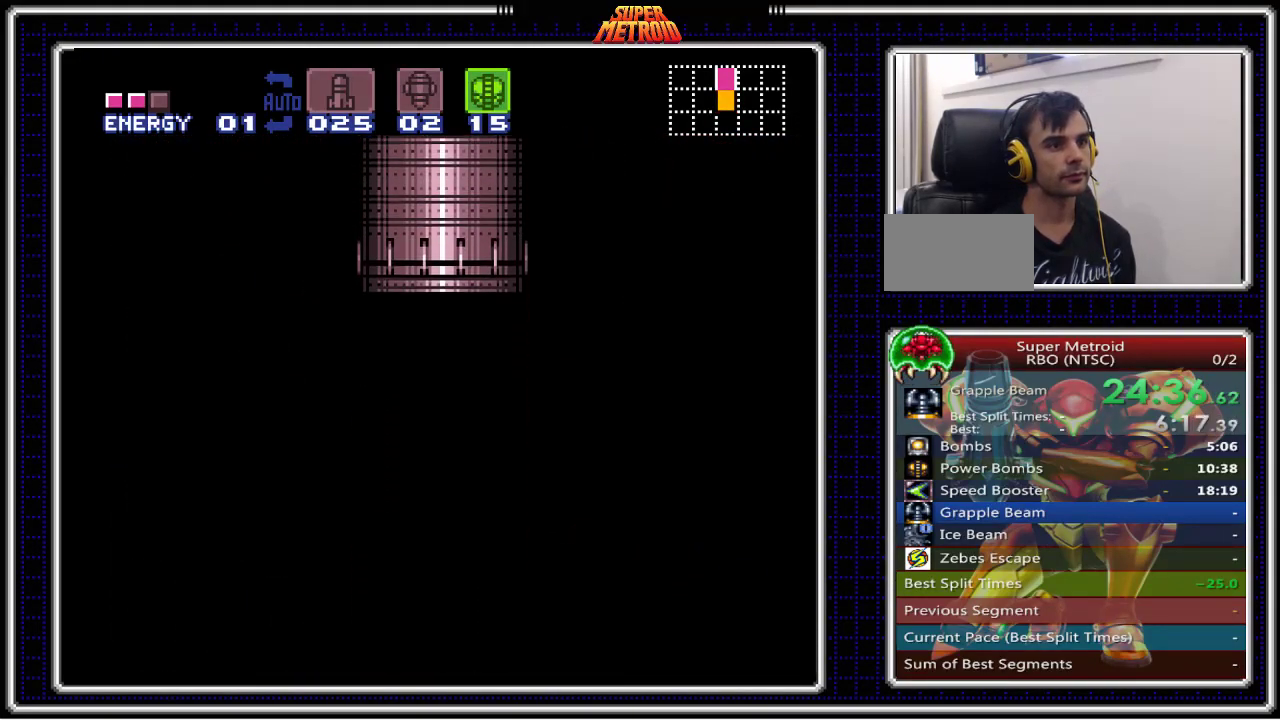
{"buttons": ["B"], "events": []}
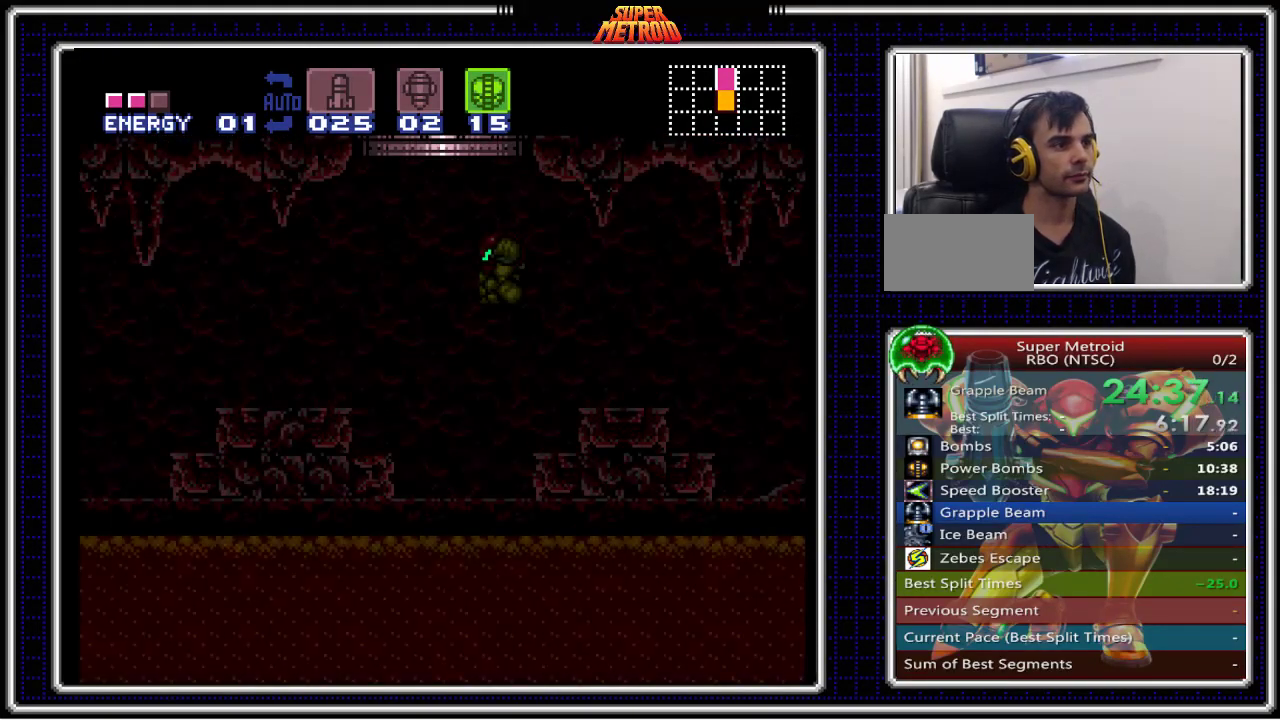
{"buttons": ["B"], "events": []}
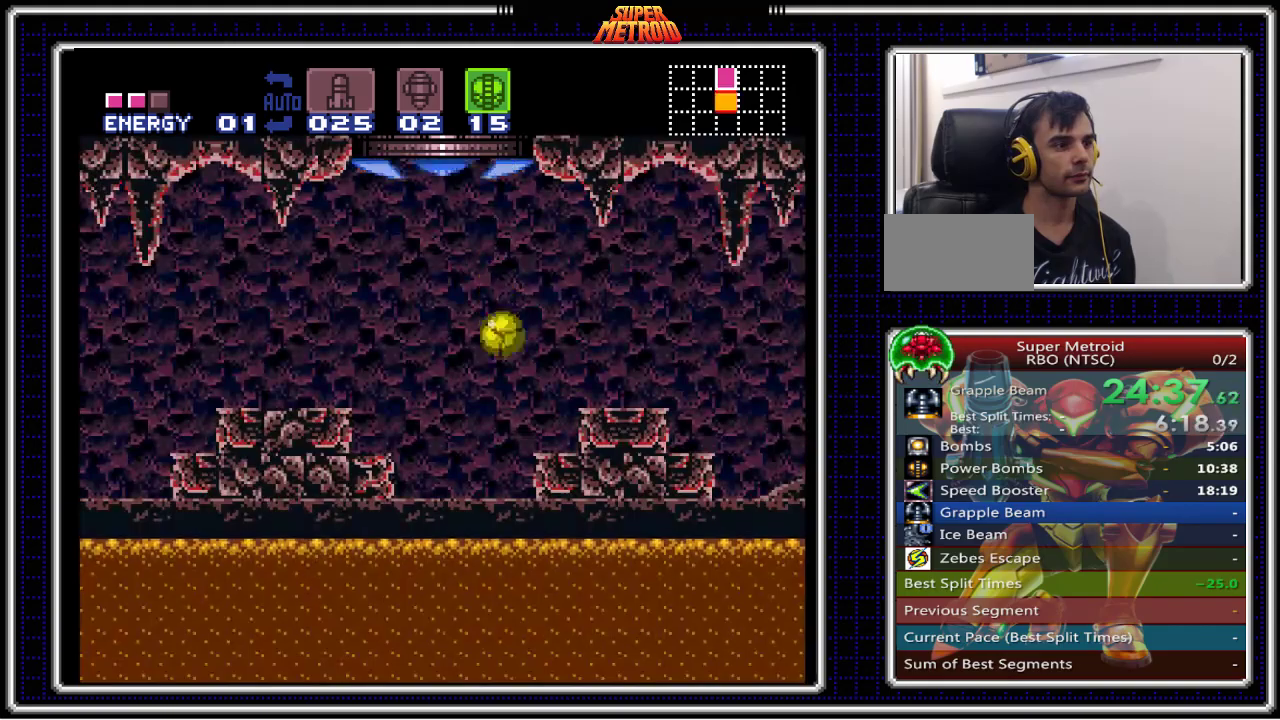
{"buttons": ["B"], "events": [[33, "DPAD_DOWN", "down"], [100, "X", "down"], [150, "DPAD_DOWN", "up"], [233, "X", "up"], [283, "DPAD_UP", "down"], [400, "DPAD_UP", "up"]]}
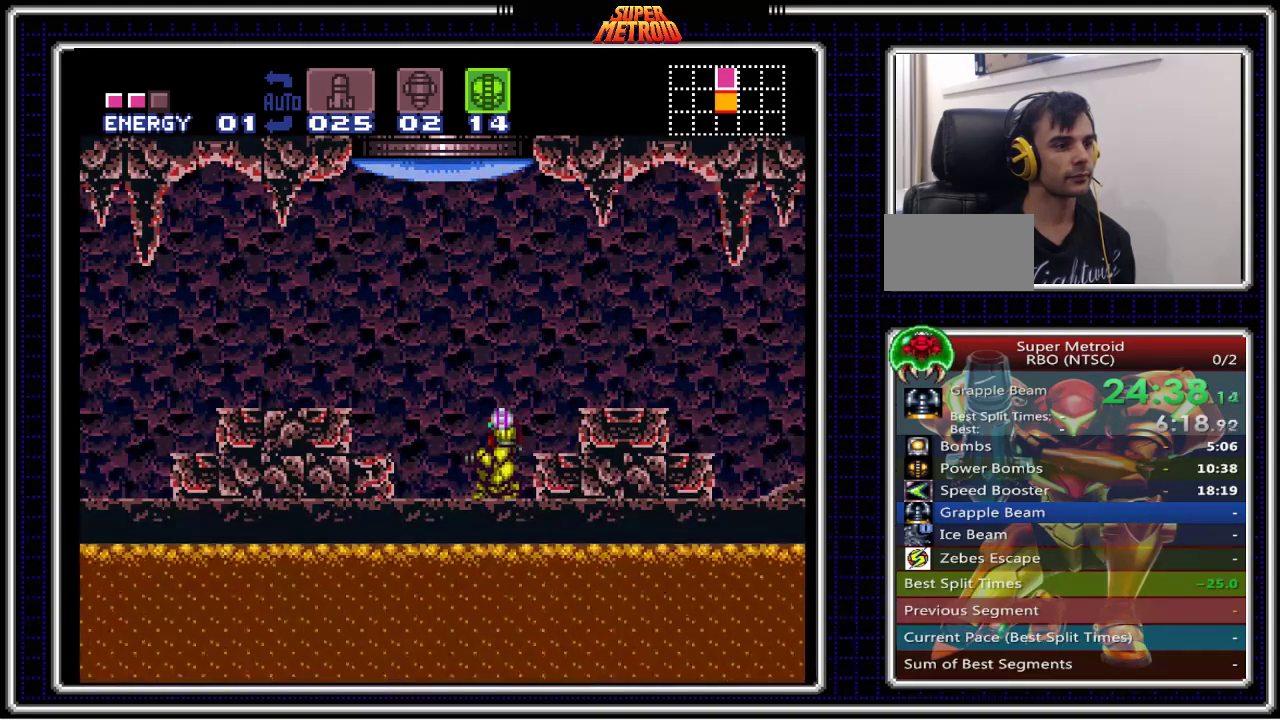
{"buttons": ["B", "DPAD_RIGHT"], "events": [[17, "SELECT", "down"], [117, "SELECT", "up"], [200, "DPAD_RIGHT", "down"], [267, "A", "down"], [467, "A", "up"]]}
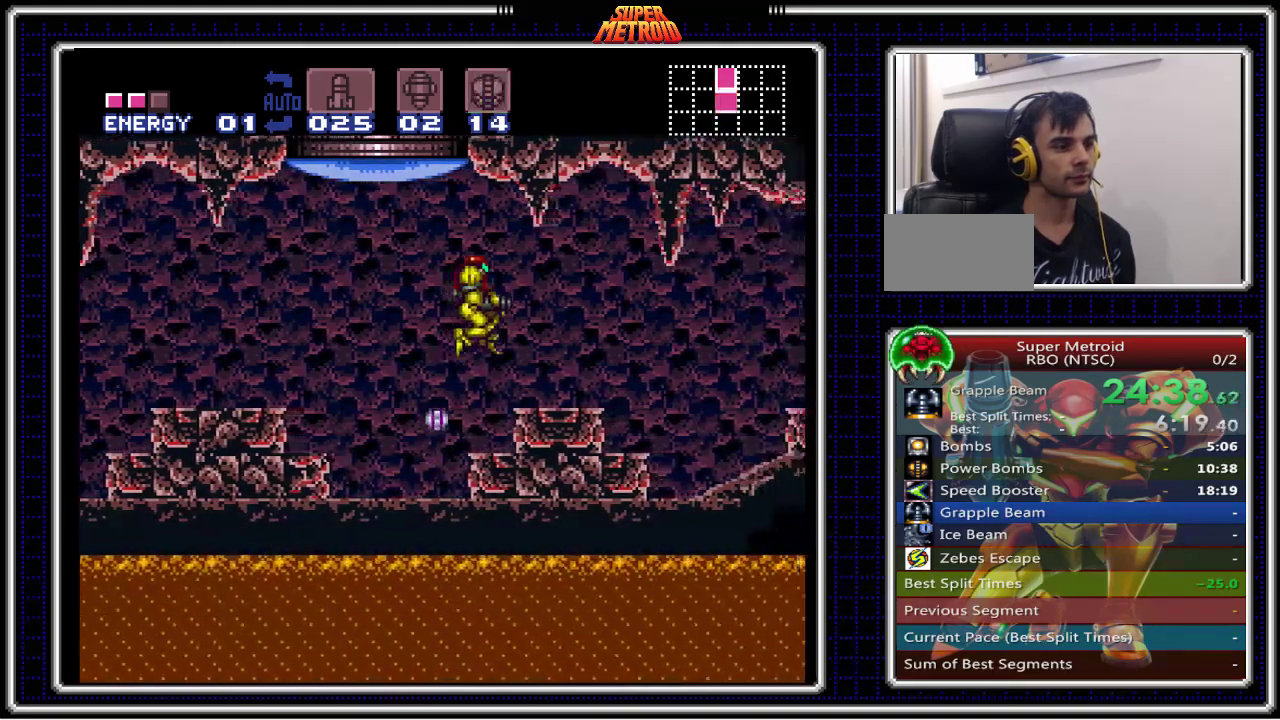
{"buttons": ["B", "DPAD_RIGHT"], "events": []}
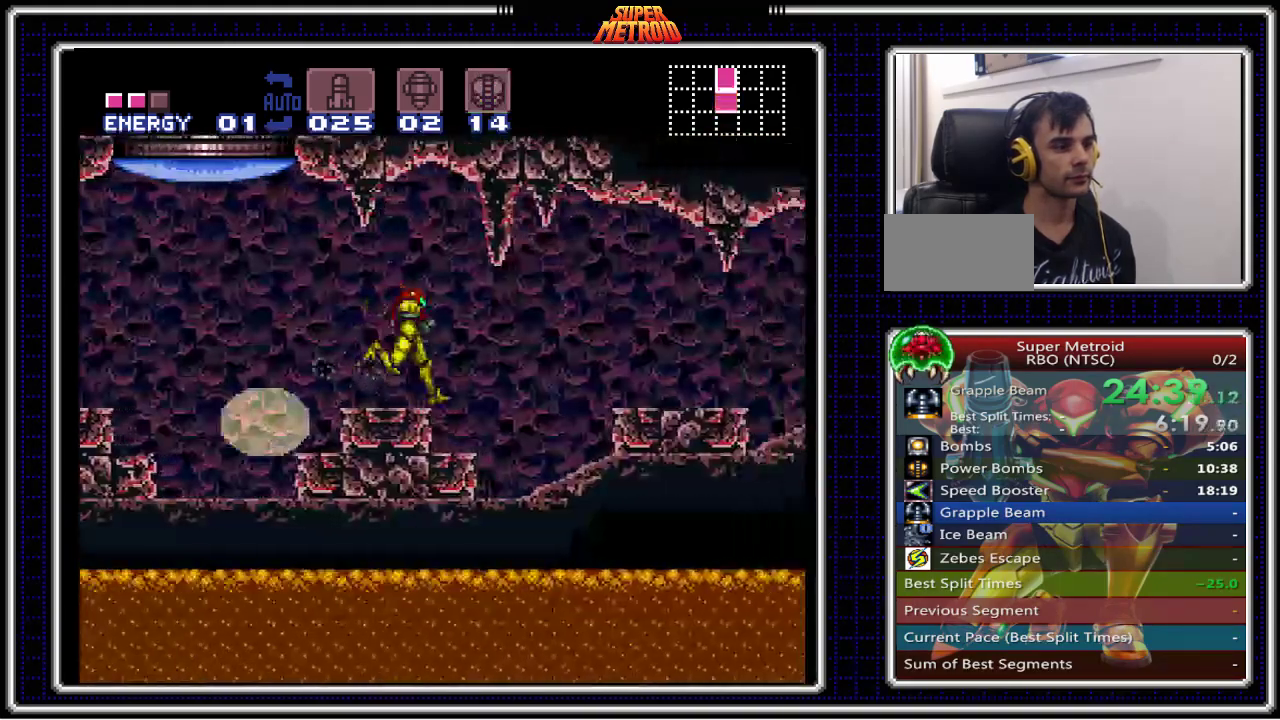
{"buttons": ["B", "DPAD_RIGHT"], "events": []}
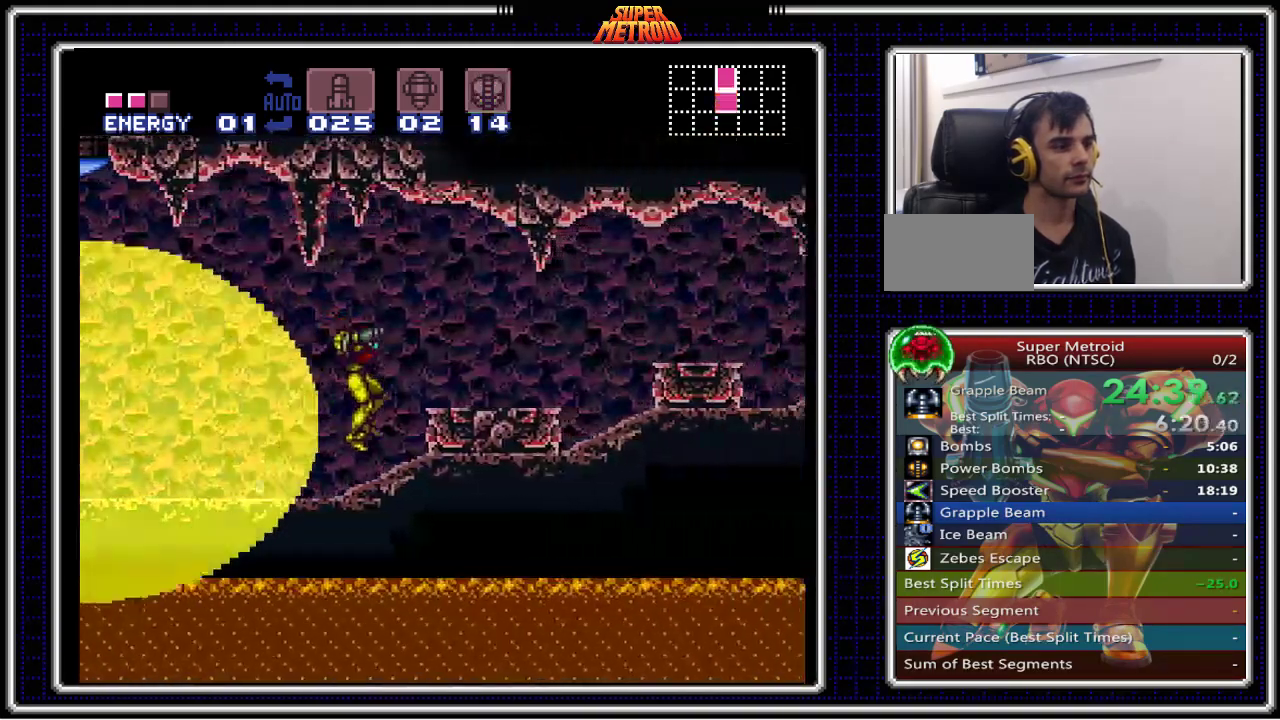
{"buttons": ["B", "L1", "DPAD_LEFT"], "events": [[233, "DPAD_RIGHT", "up"], [267, "DPAD_LEFT", "down"], [450, "L1", "down"]]}
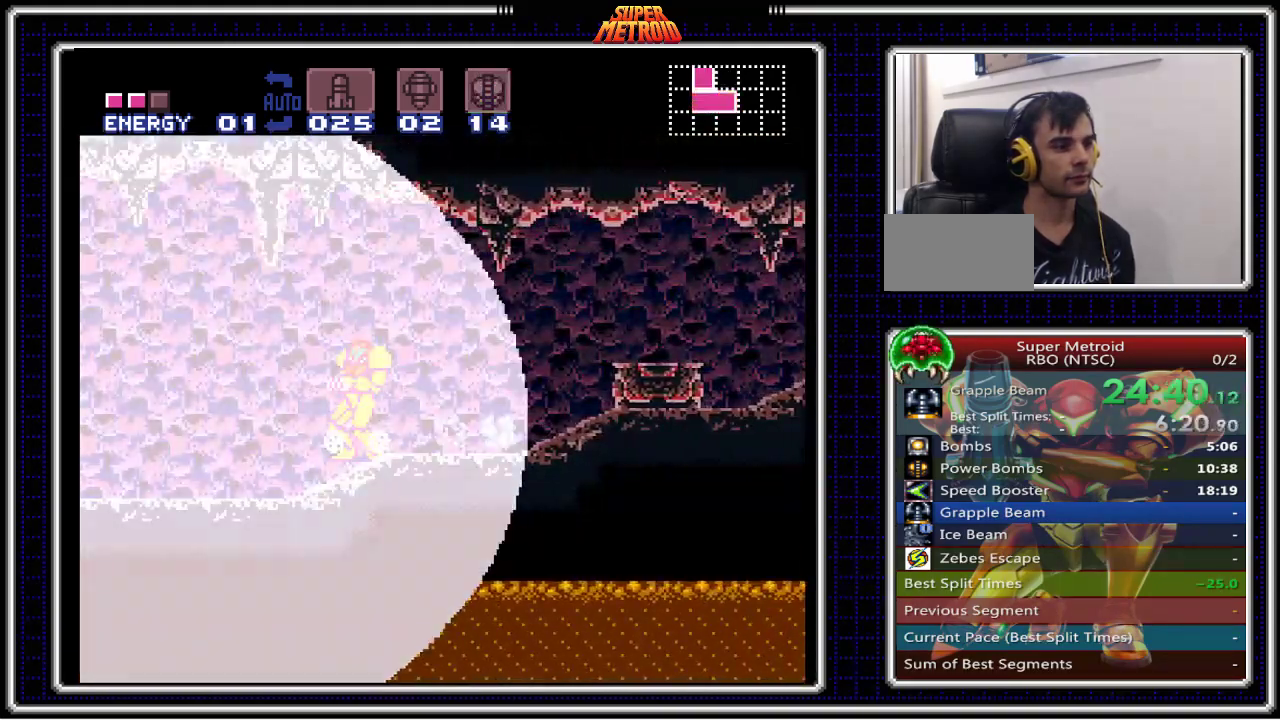
{"buttons": ["B", "X", "DPAD_LEFT"], "events": [[50, "L1", "up"], [450, "X", "down"]]}
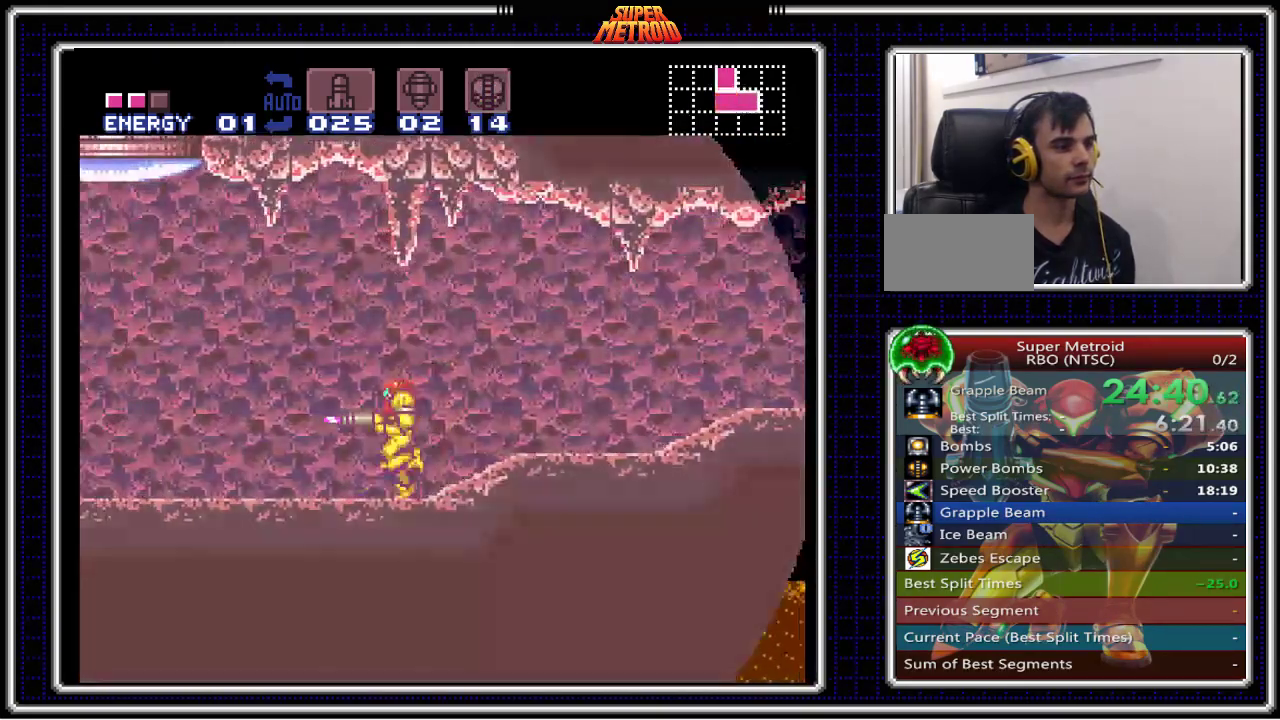
{"buttons": ["B", "X", "DPAD_LEFT"], "events": [[67, "X", "up"], [133, "X", "down"], [217, "X", "up"], [317, "X", "down"], [450, "X", "up"], [483, "X", "down"]]}
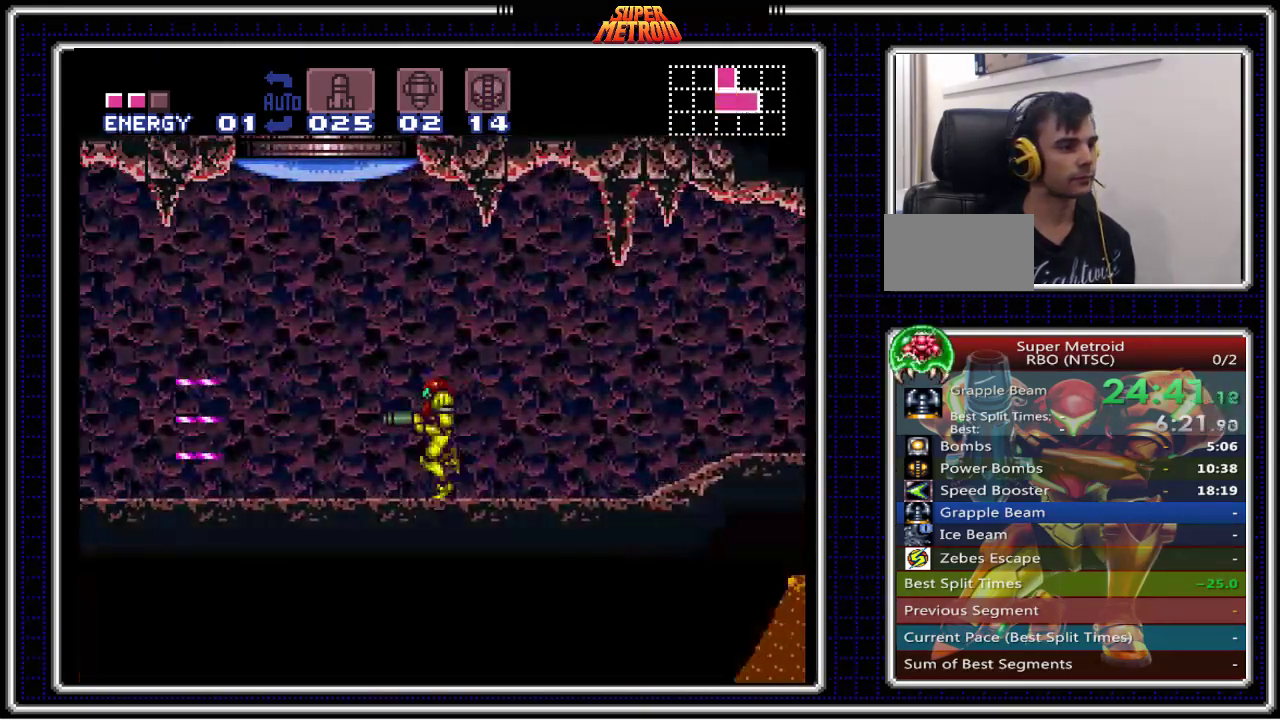
{"buttons": ["B", "X", "DPAD_LEFT"], "events": [[83, "X", "up"], [150, "X", "down"], [250, "X", "up"], [317, "X", "down"], [417, "X", "up"], [467, "X", "down"]]}
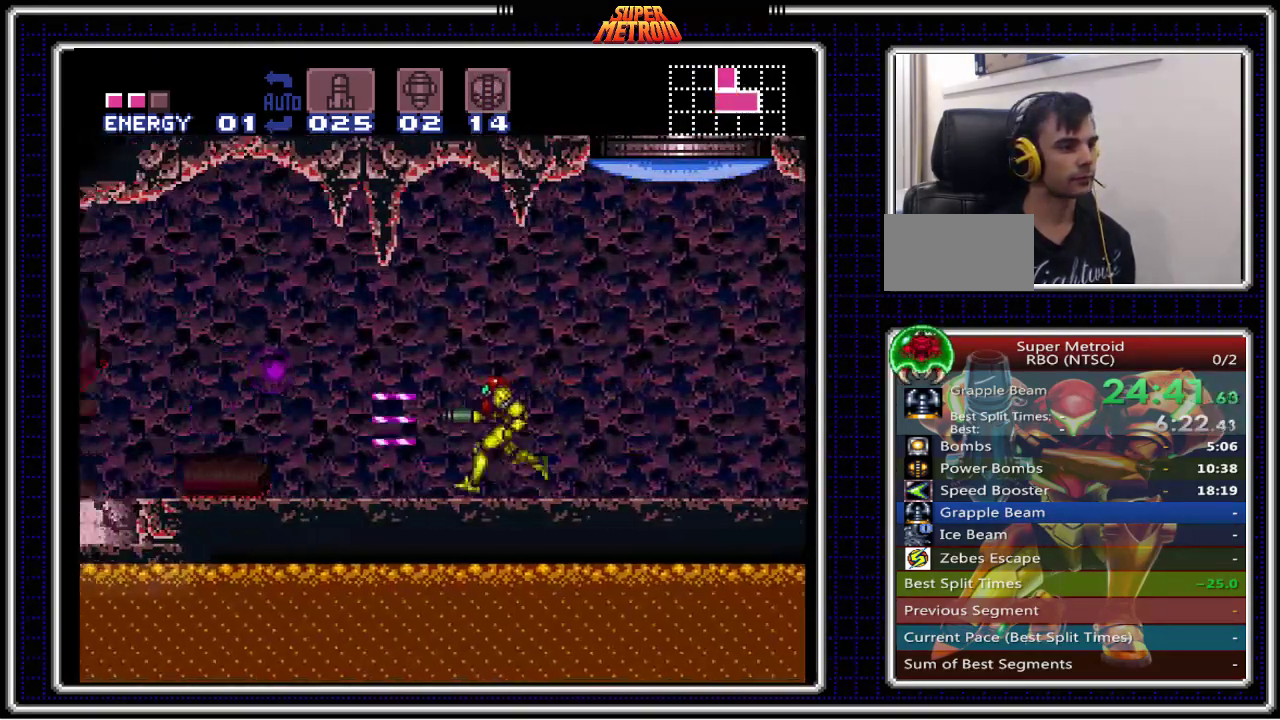
{"buttons": ["B", "X", "DPAD_LEFT"], "events": [[67, "X", "up"], [133, "X", "down"], [217, "X", "up"], [283, "X", "down"], [367, "X", "up"], [433, "X", "down"]]}
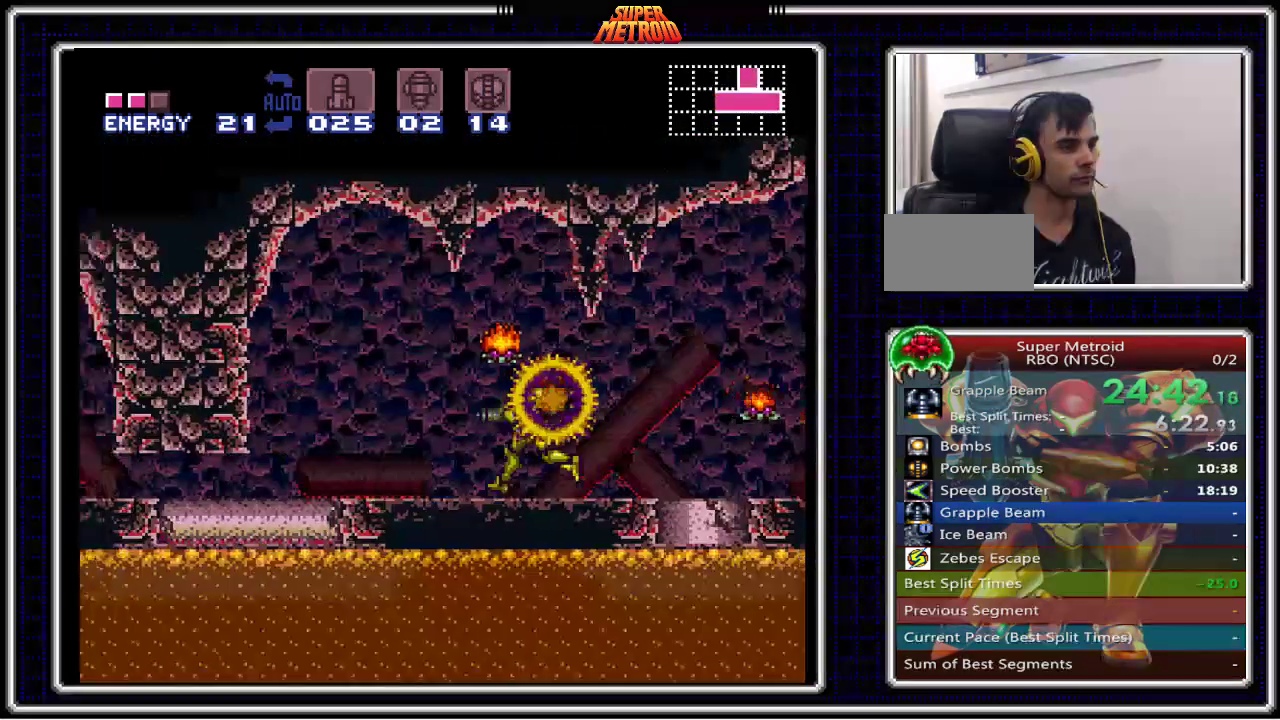
{"buttons": ["B", "DPAD_LEFT"], "events": [[17, "X", "up"], [83, "X", "down"], [183, "X", "up"], [217, "X", "down"], [317, "X", "up"], [400, "X", "down"], [483, "X", "up"]]}
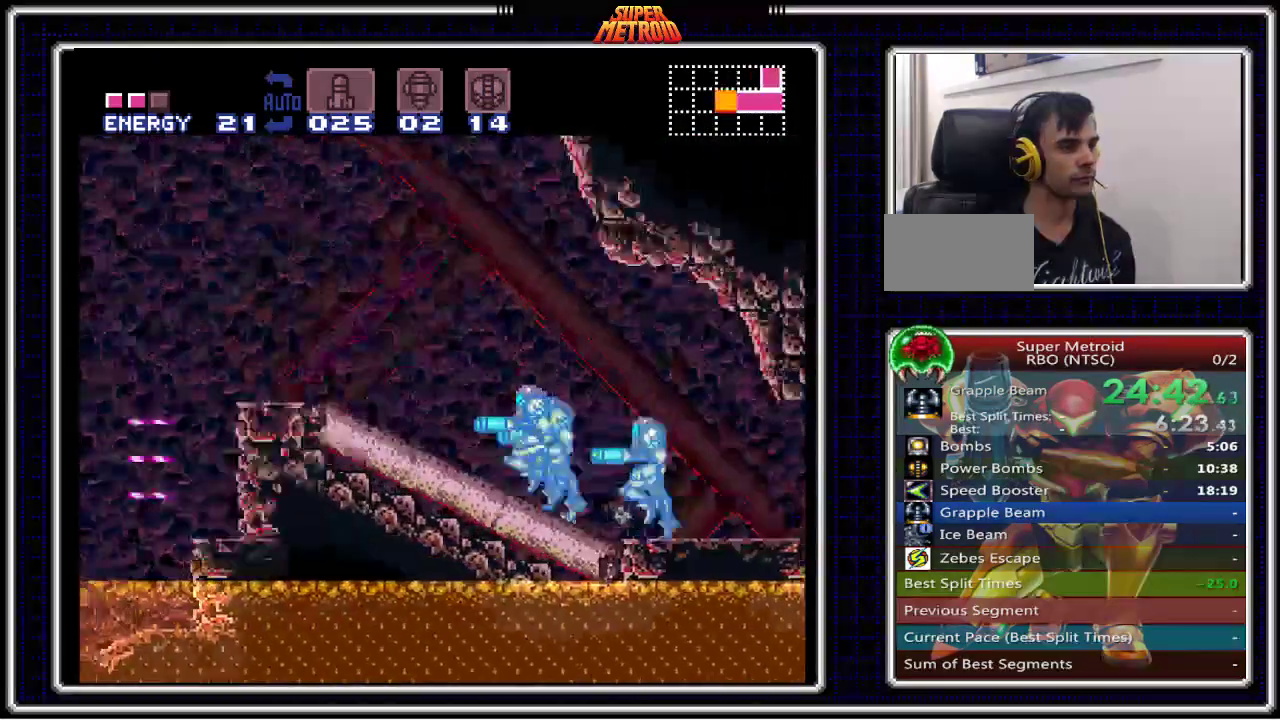
{"buttons": ["A", "B", "DPAD_LEFT"], "events": [[167, "A", "down"]]}